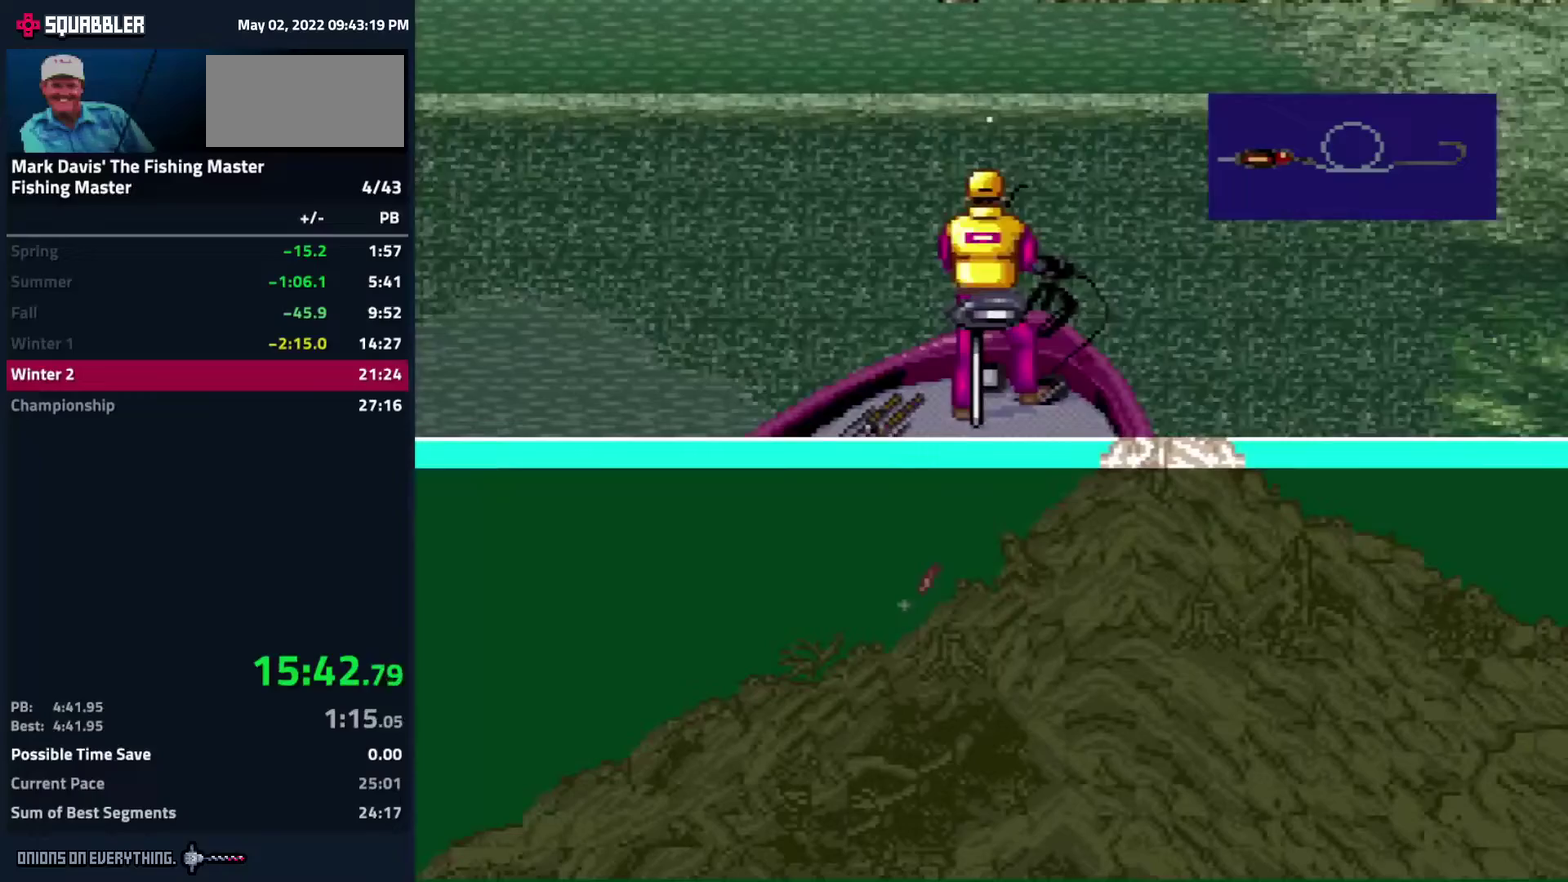
Gameplay with a controller (Nintendo layout); each line is a JSON object with the inputs held at the frame after it. "events" lists button and stick changes between this image and that frame as [ms after this image, input, new state], when the widget could be followed in between. Not read: L3 R3.
{"buttons": [], "events": [[117, "A", "down"], [283, "A", "up"]]}
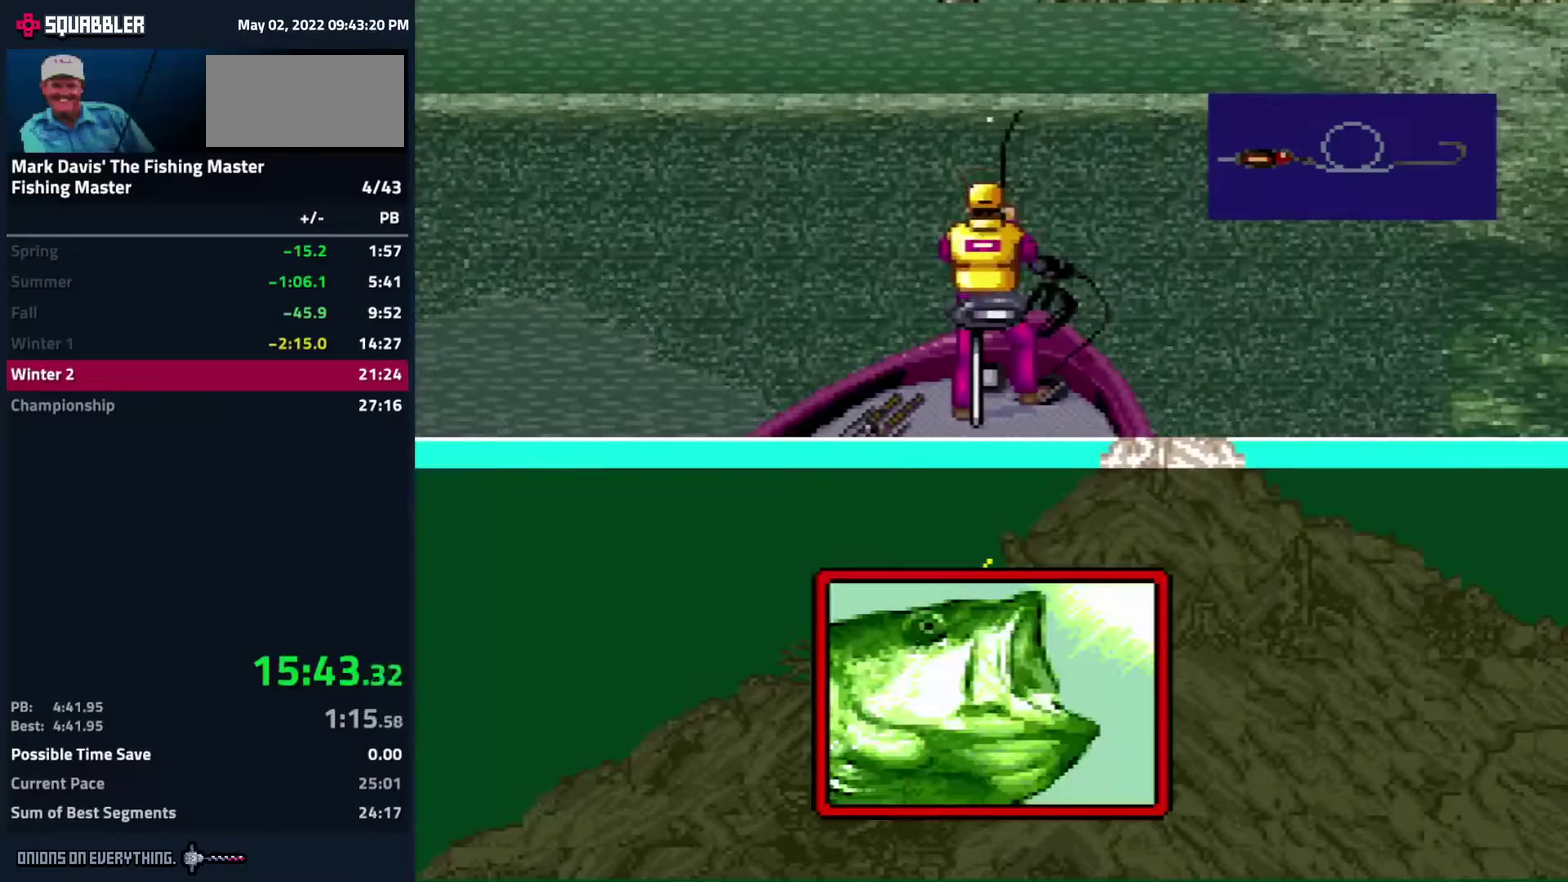
{"buttons": ["DPAD_DOWN"], "events": [[217, "DPAD_DOWN", "down"]]}
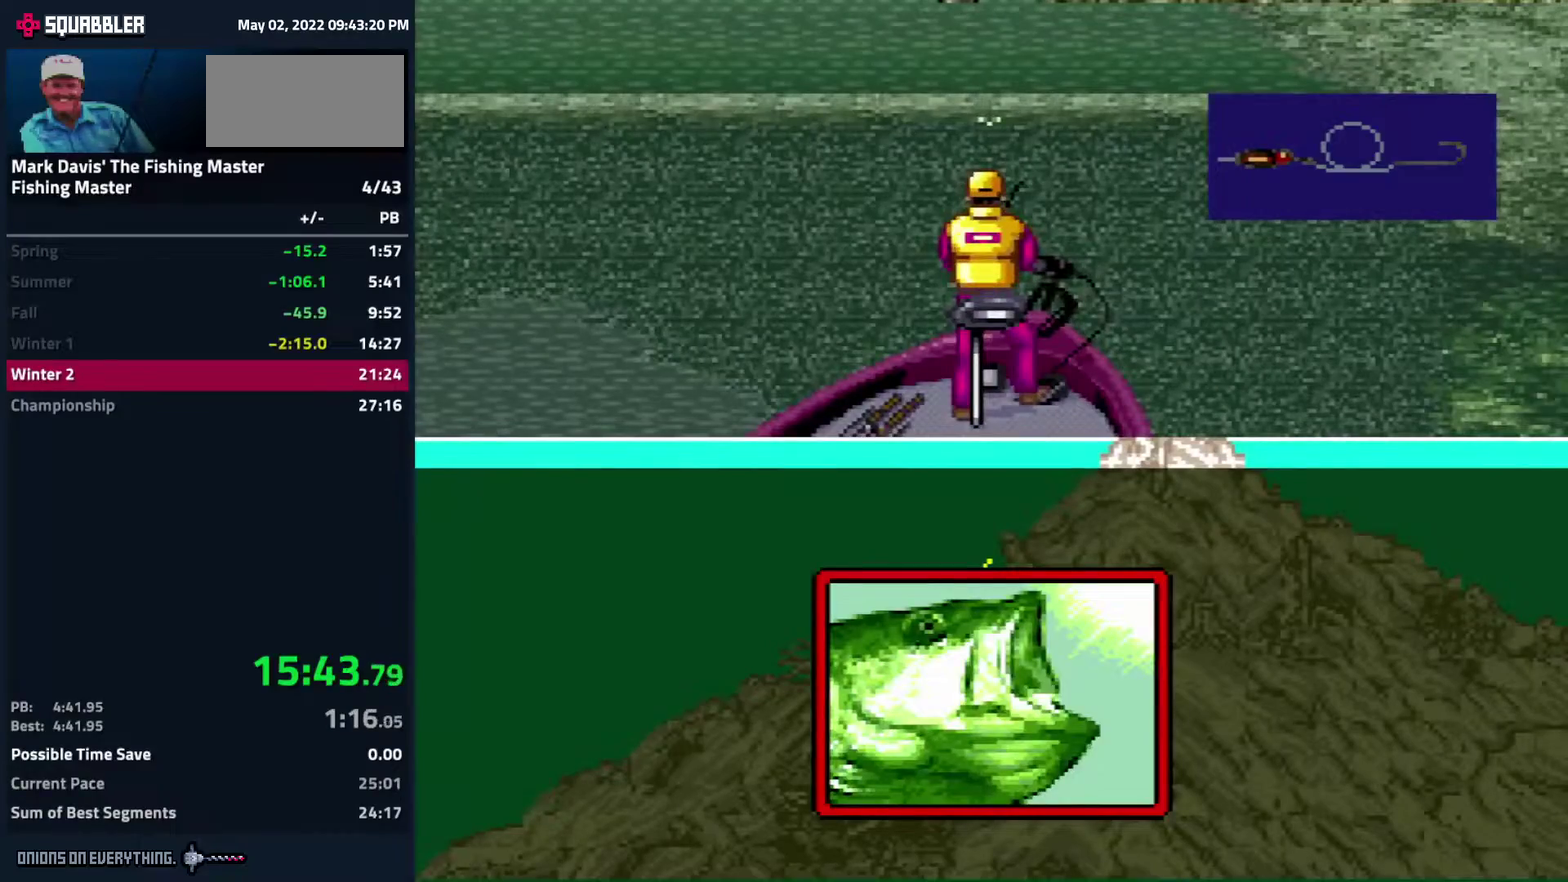
{"buttons": ["A", "DPAD_DOWN"], "events": [[117, "A", "down"], [167, "A", "up"], [183, "A", "down"], [217, "A", "up"], [250, "A", "down"], [317, "A", "up"], [417, "A", "down"]]}
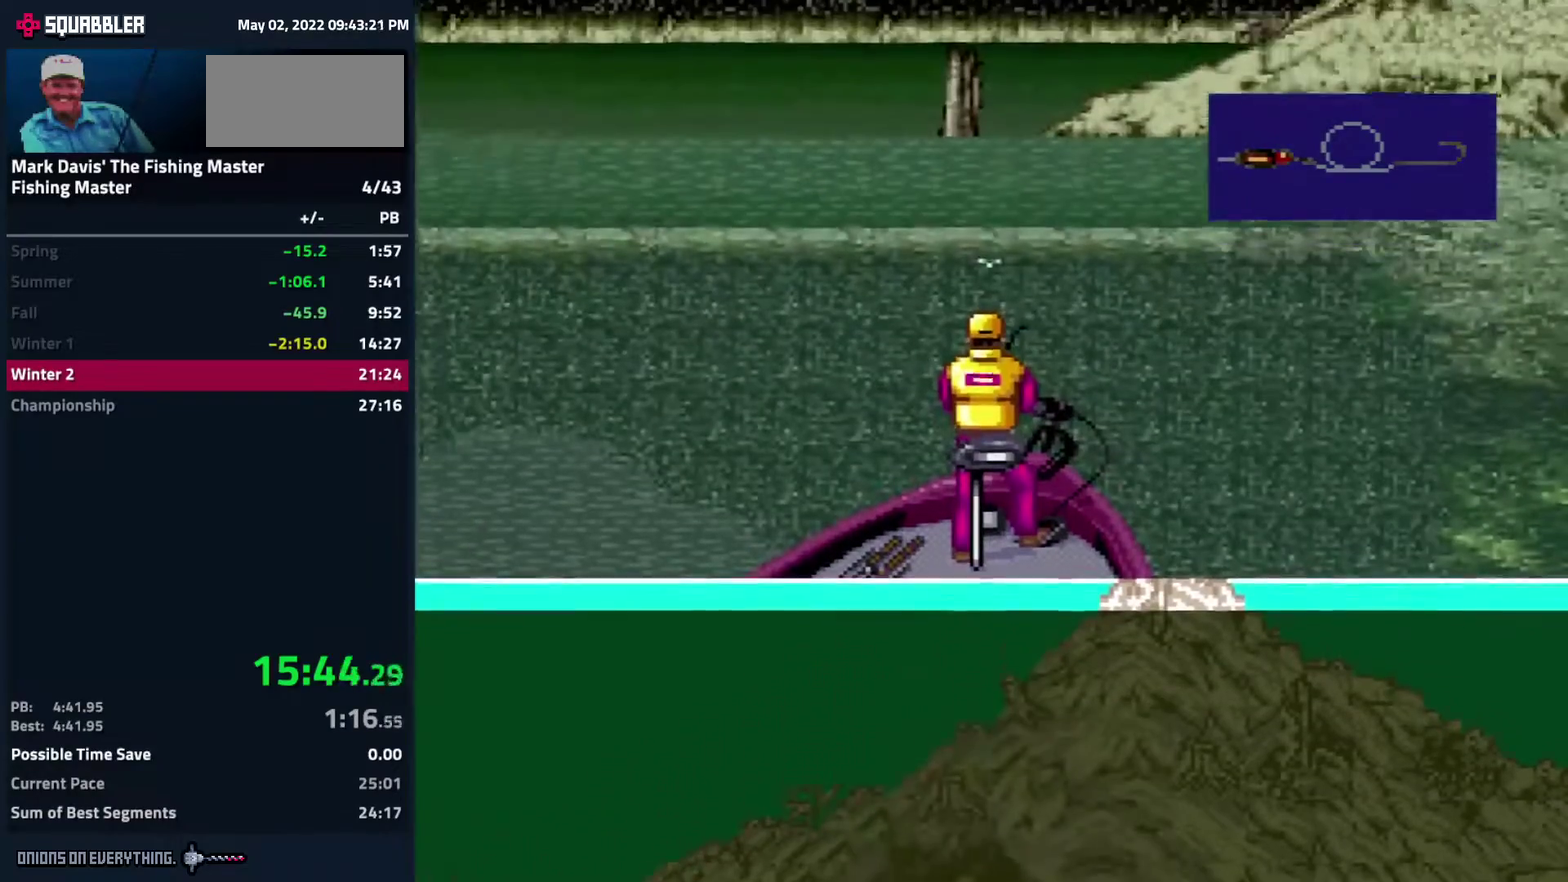
{"buttons": ["A", "DPAD_DOWN"], "events": [[17, "A", "up"], [67, "A", "down"], [117, "A", "up"], [150, "A", "down"], [167, "A", "up"], [250, "A", "down"], [283, "A", "up"], [317, "A", "down"], [367, "A", "up"], [417, "A", "down"], [467, "A", "up"], [500, "A", "down"]]}
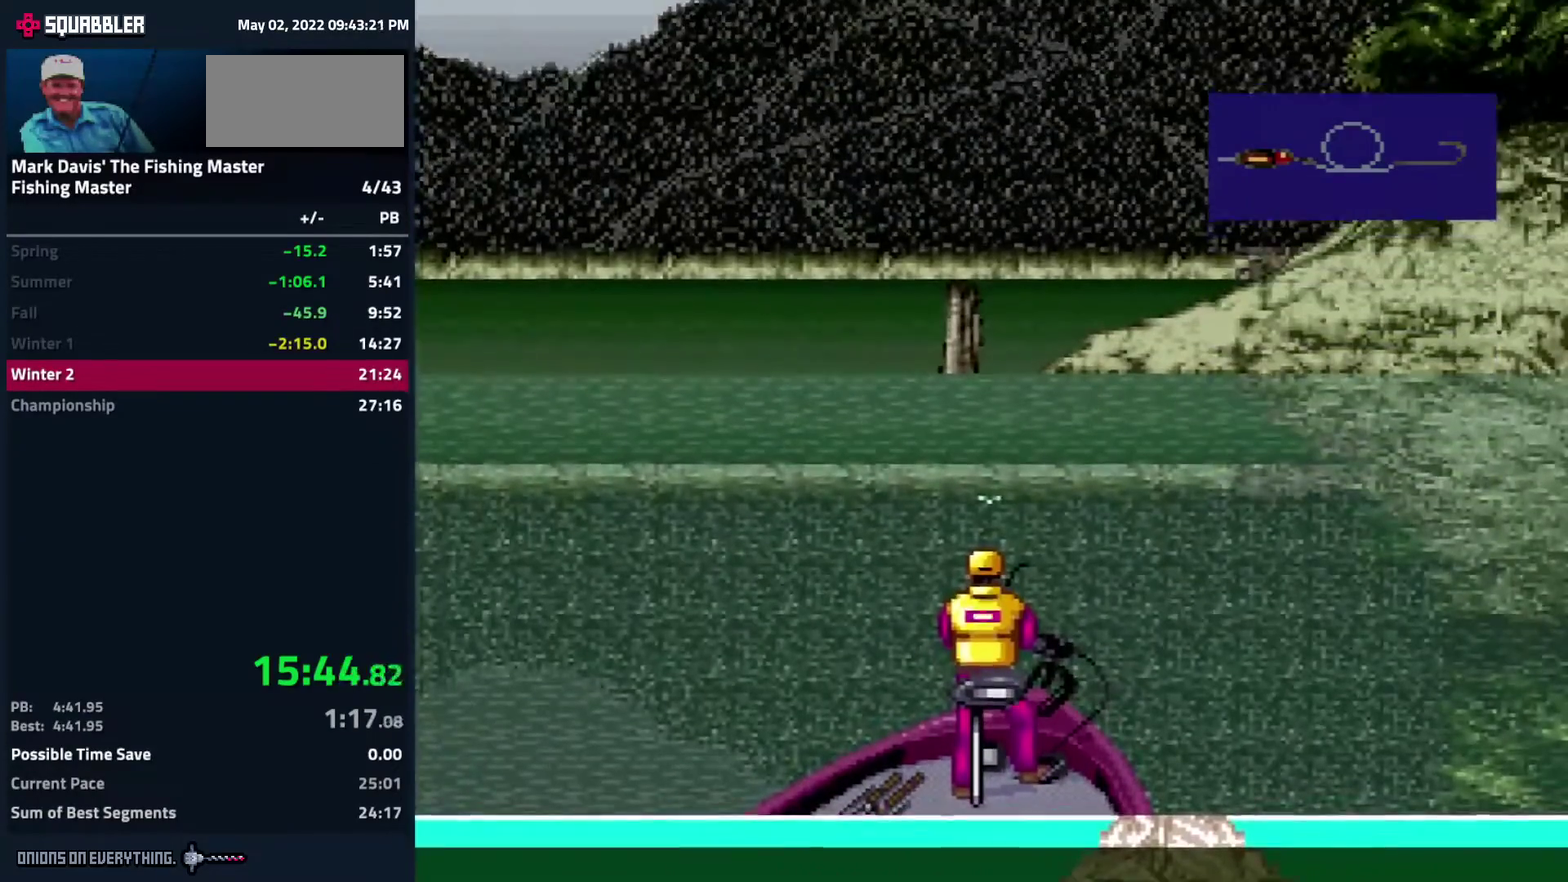
{"buttons": ["A", "DPAD_DOWN"], "events": [[17, "A", "up"], [67, "A", "down"], [133, "A", "up"], [167, "A", "down"], [200, "A", "up"], [217, "A", "down"], [283, "A", "up"], [317, "A", "down"], [333, "A", "up"], [417, "A", "down"], [450, "A", "up"], [483, "A", "down"]]}
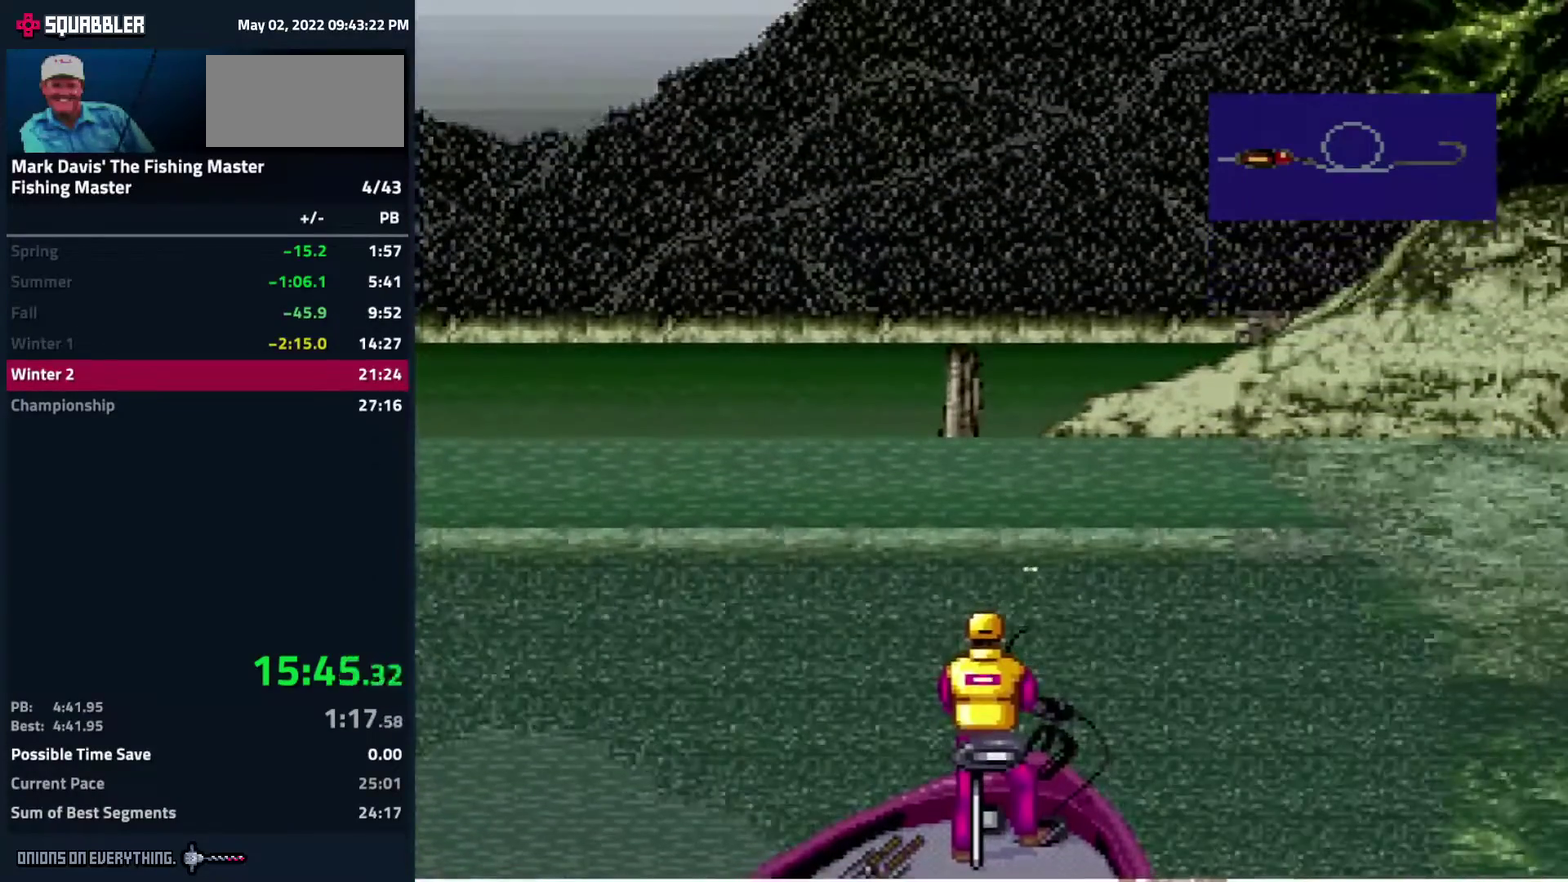
{"buttons": ["A", "DPAD_DOWN"], "events": [[33, "A", "up"], [83, "A", "down"], [150, "A", "up"], [167, "A", "down"], [200, "A", "up"], [250, "A", "down"], [300, "A", "up"], [333, "A", "down"], [383, "A", "up"], [433, "A", "down"], [467, "A", "up"], [483, "A", "down"]]}
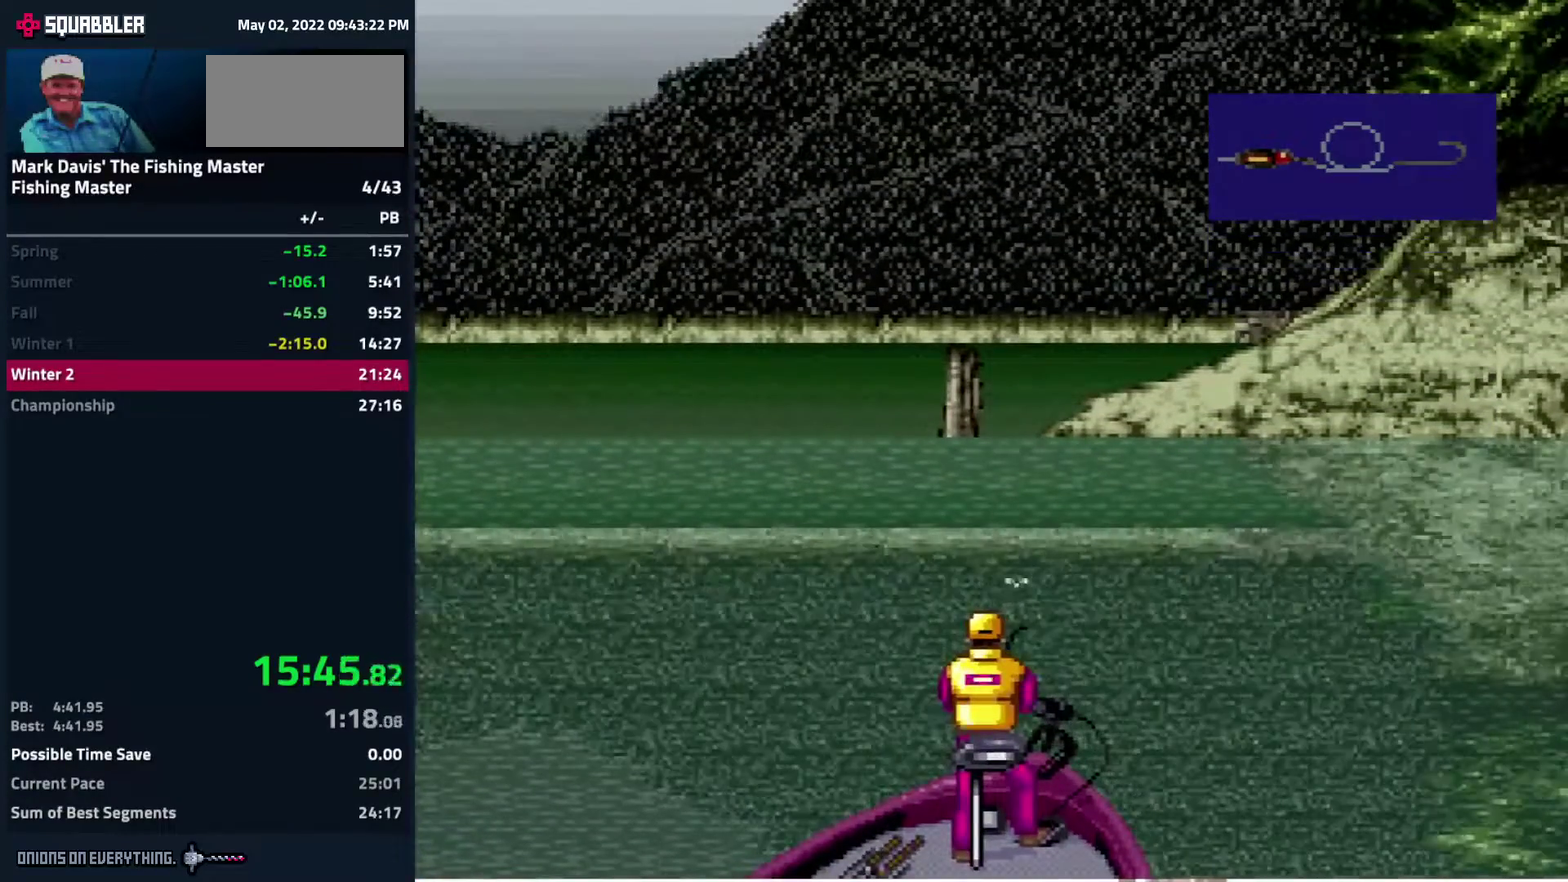
{"buttons": ["A", "DPAD_DOWN"], "events": [[67, "A", "up"], [100, "A", "down"], [133, "A", "up"], [183, "A", "down"], [233, "A", "up"], [267, "A", "down"], [300, "A", "up"], [350, "A", "down"], [400, "A", "up"], [450, "A", "down"], [467, "A", "up"], [500, "A", "down"]]}
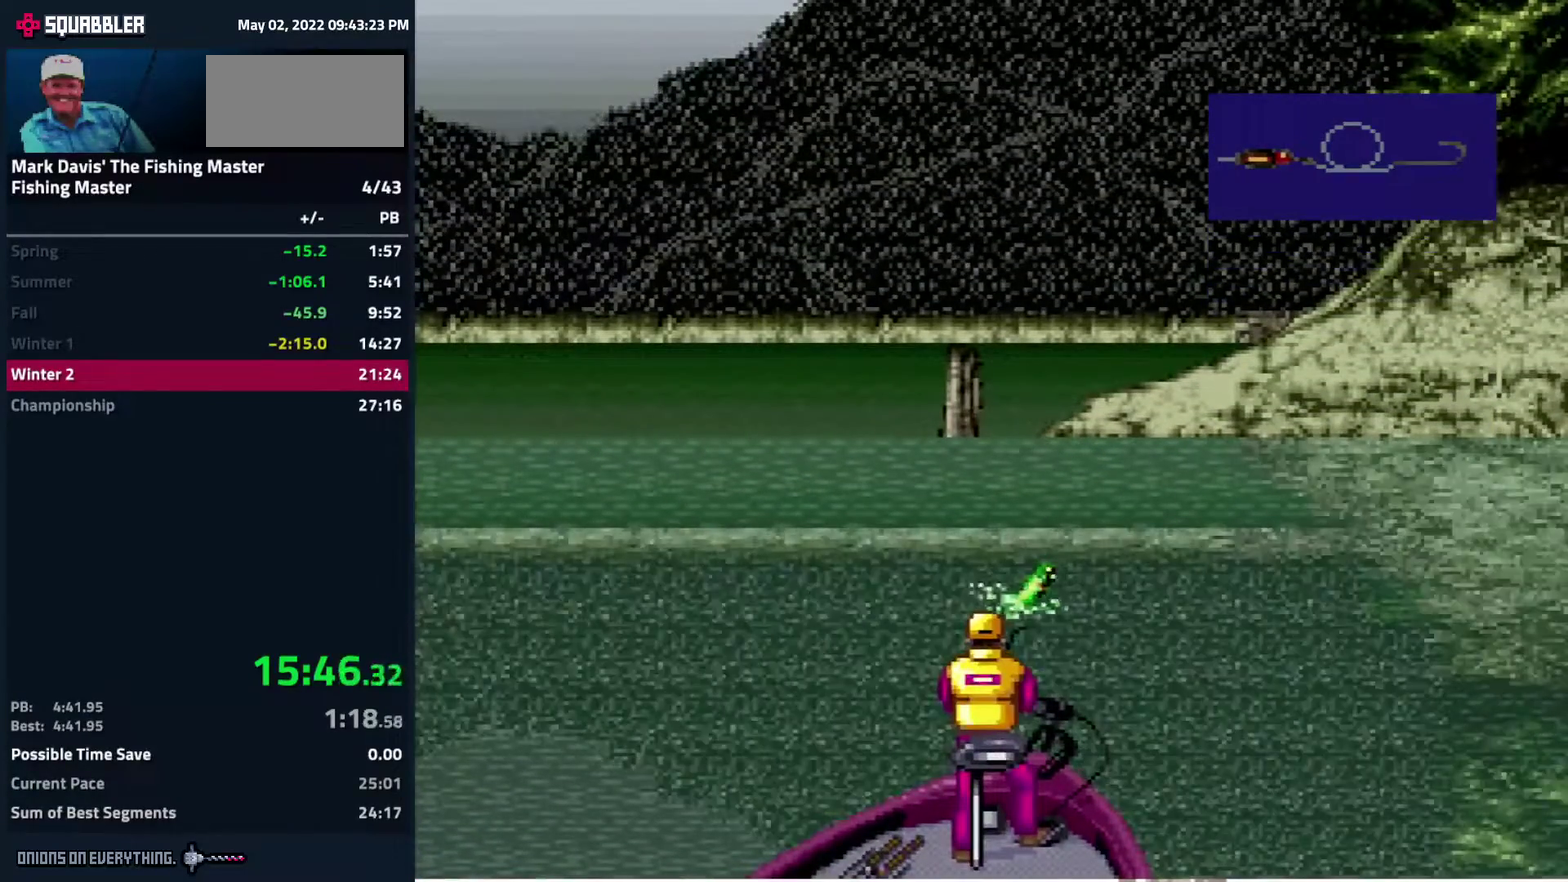
{"buttons": ["A", "DPAD_DOWN"], "events": [[50, "A", "up"], [100, "A", "down"], [167, "A", "up"], [200, "A", "down"], [233, "A", "up"], [300, "A", "down"], [350, "A", "up"], [383, "A", "down"], [417, "A", "up"], [467, "A", "down"]]}
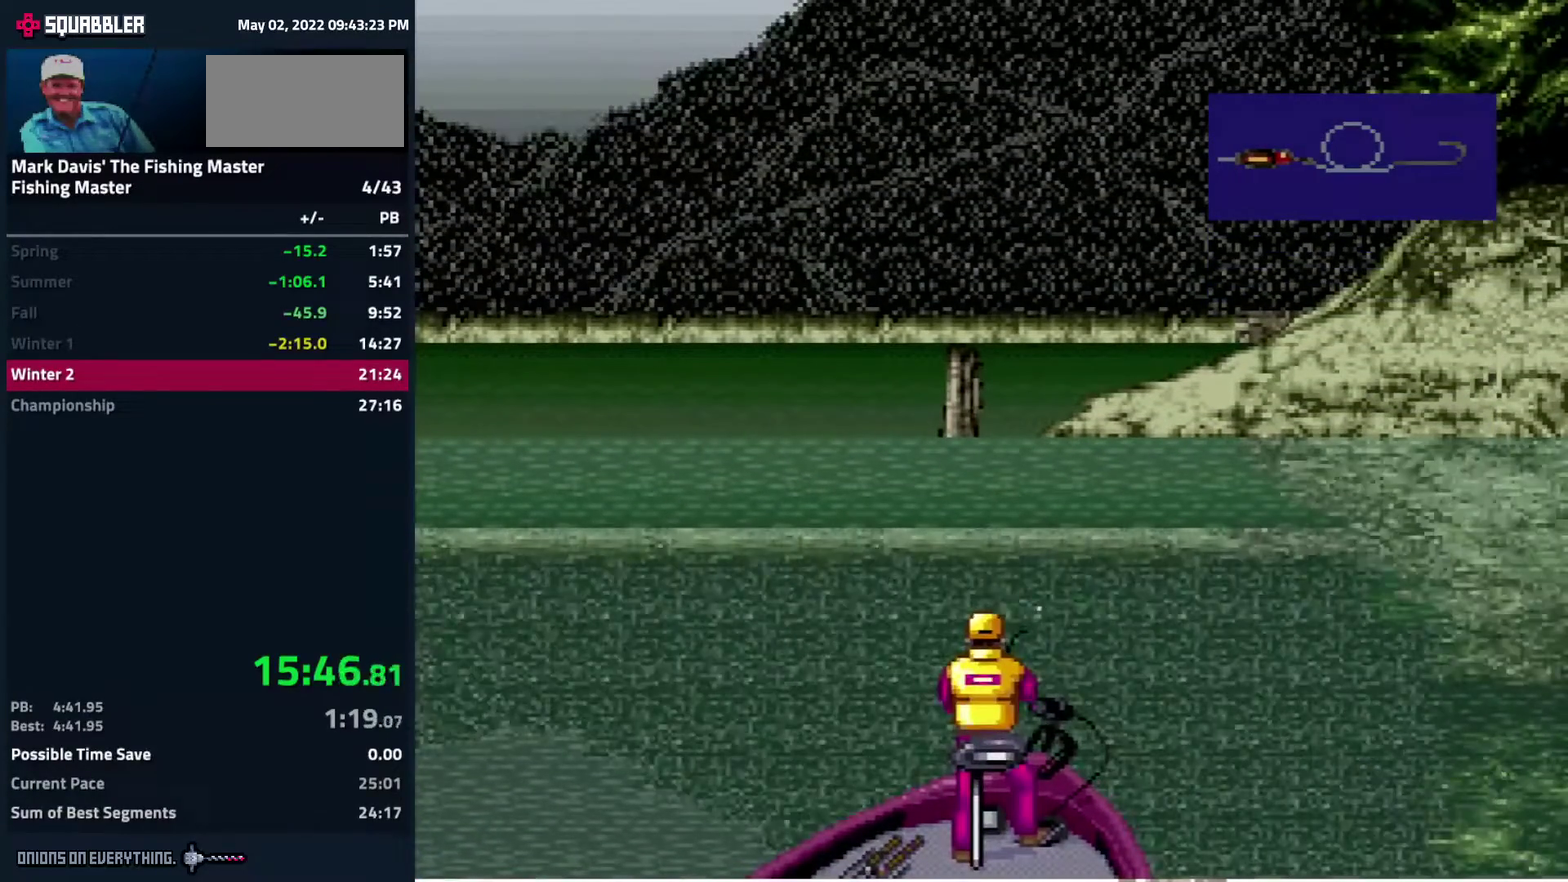
{"buttons": ["DPAD_DOWN"], "events": [[17, "A", "up"], [67, "A", "down"], [100, "A", "up"], [167, "A", "down"], [200, "A", "up"], [350, "A", "down"], [383, "A", "up"]]}
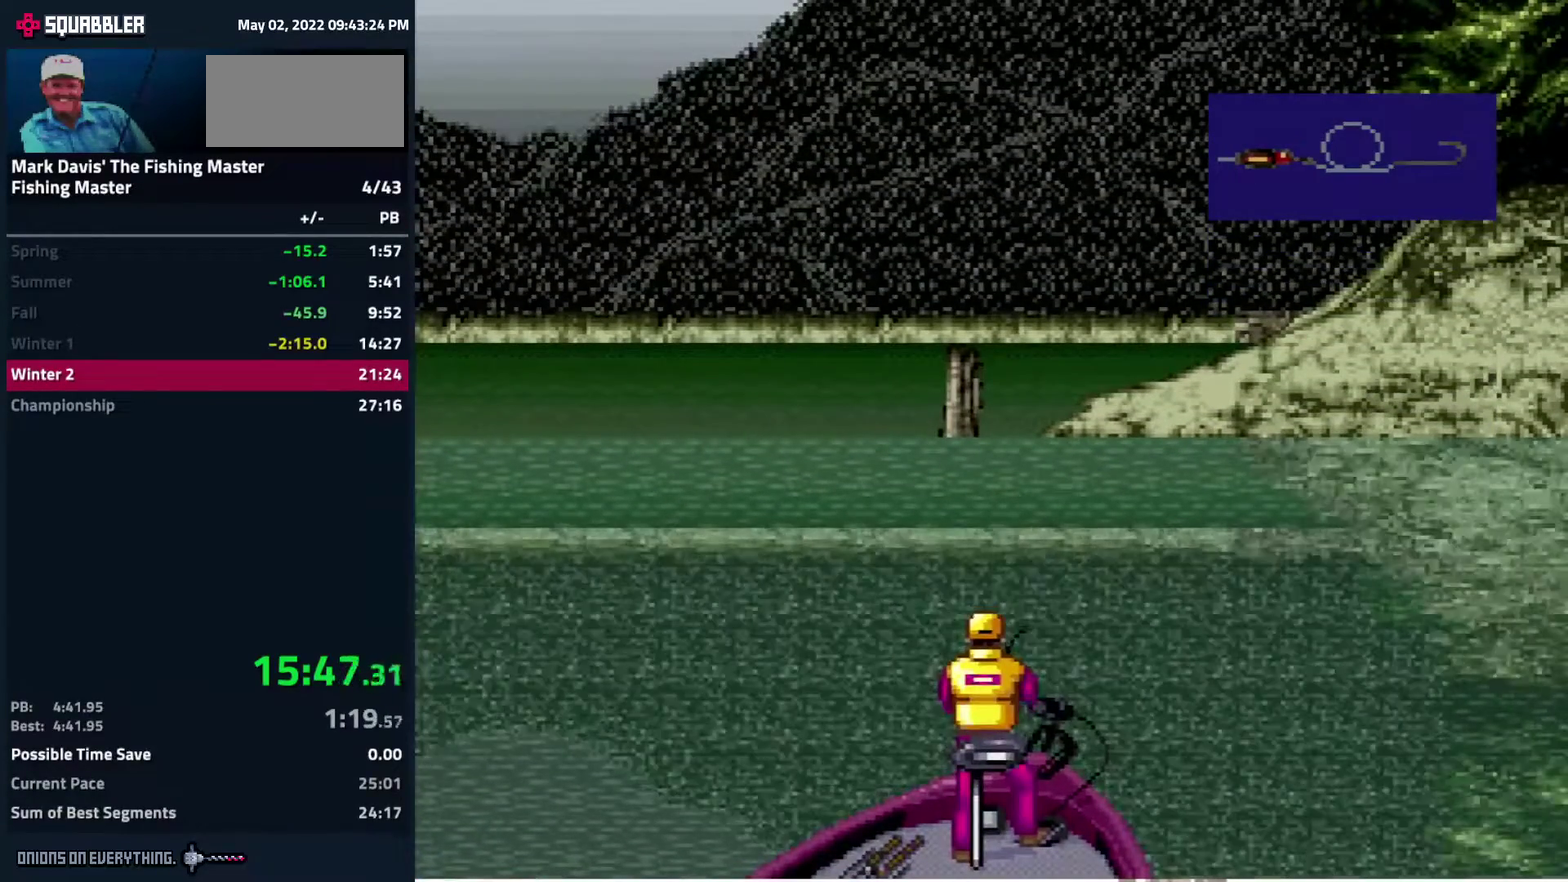
{"buttons": ["A", "DPAD_DOWN"], "events": [[50, "A", "down"], [67, "A", "up"], [117, "A", "down"], [133, "A", "up"], [200, "A", "down"], [250, "A", "up"], [283, "A", "down"], [317, "A", "up"], [333, "A", "down"], [350, "A", "up"], [400, "A", "down"], [467, "A", "up"], [483, "A", "down"]]}
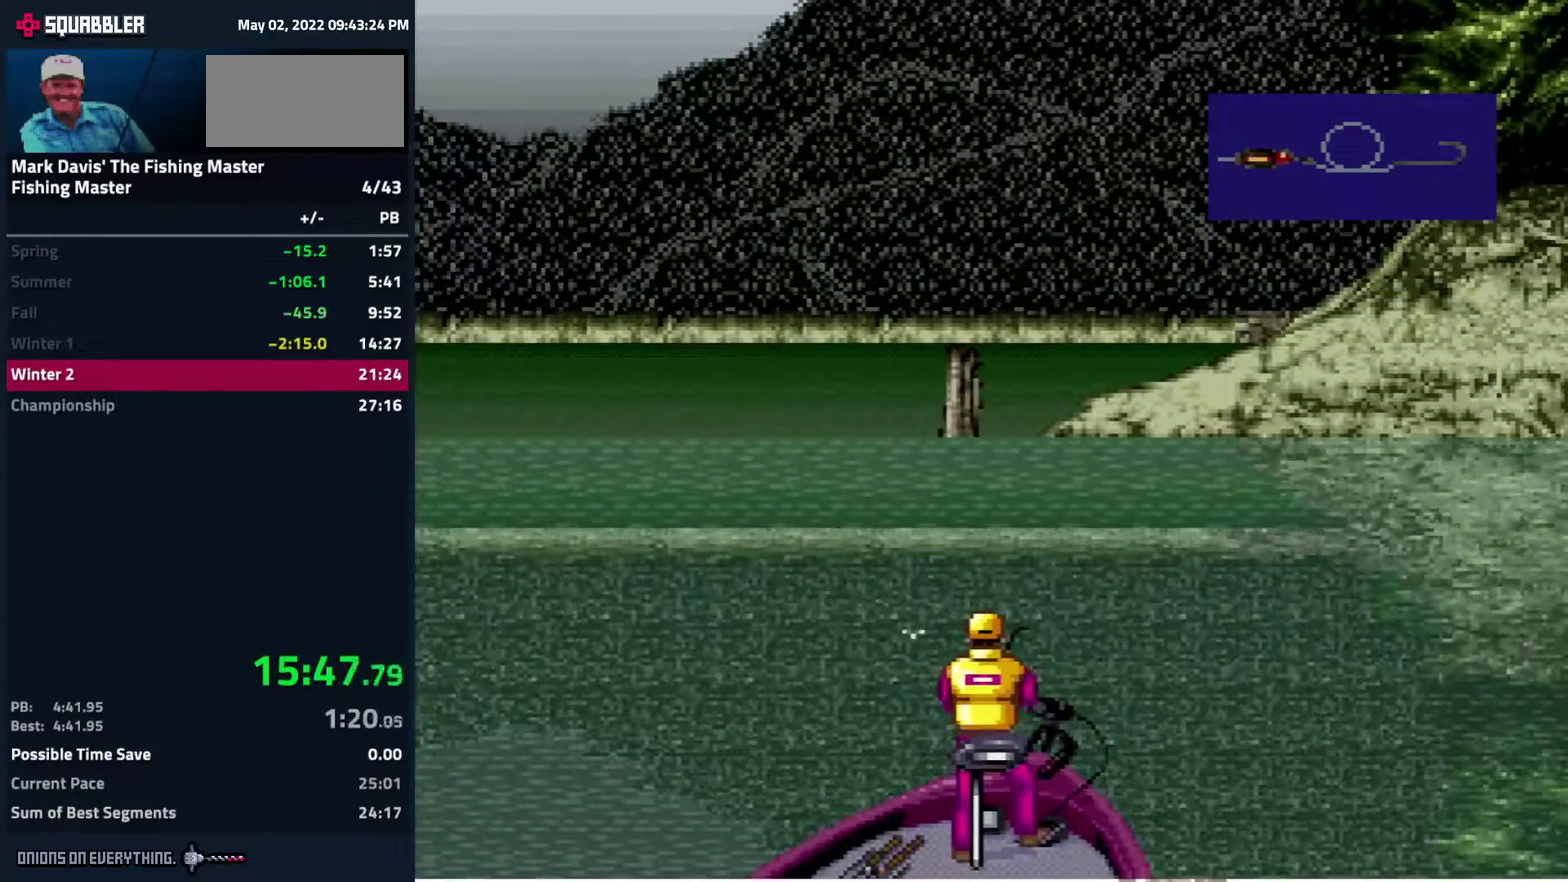
{"buttons": ["DPAD_DOWN"], "events": [[33, "A", "up"], [83, "A", "down"], [133, "A", "up"], [167, "A", "down"], [200, "A", "up"], [267, "A", "down"], [317, "A", "up"], [350, "A", "down"], [367, "A", "up"], [450, "A", "down"], [500, "A", "up"]]}
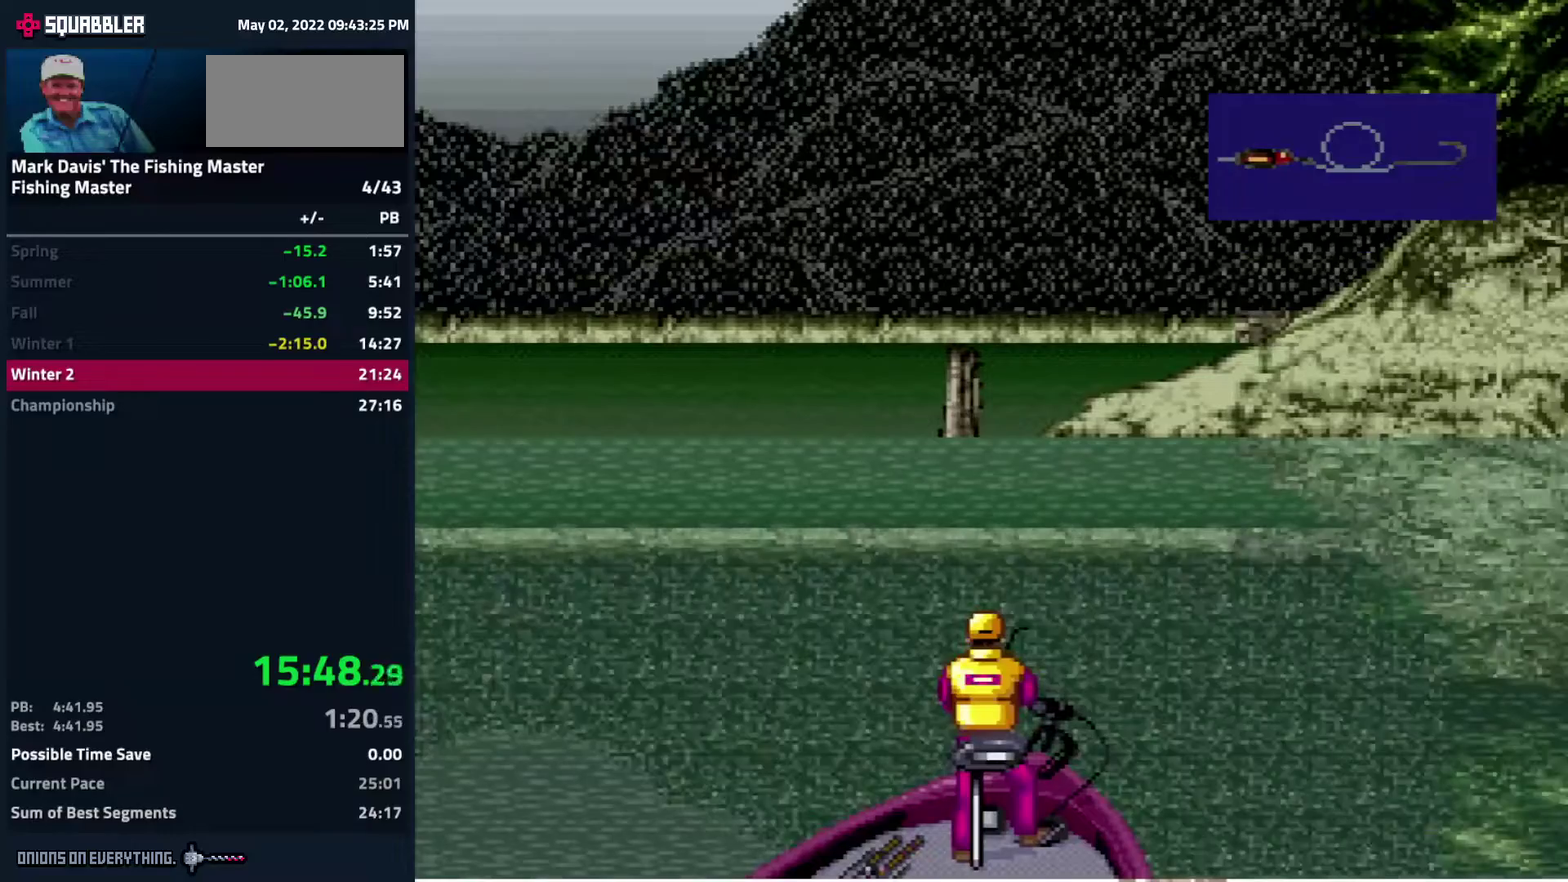
{"buttons": ["A", "DPAD_DOWN"], "events": [[150, "A", "down"], [200, "A", "up"], [317, "A", "down"], [367, "A", "up"], [400, "A", "down"], [417, "A", "up"], [483, "A", "down"]]}
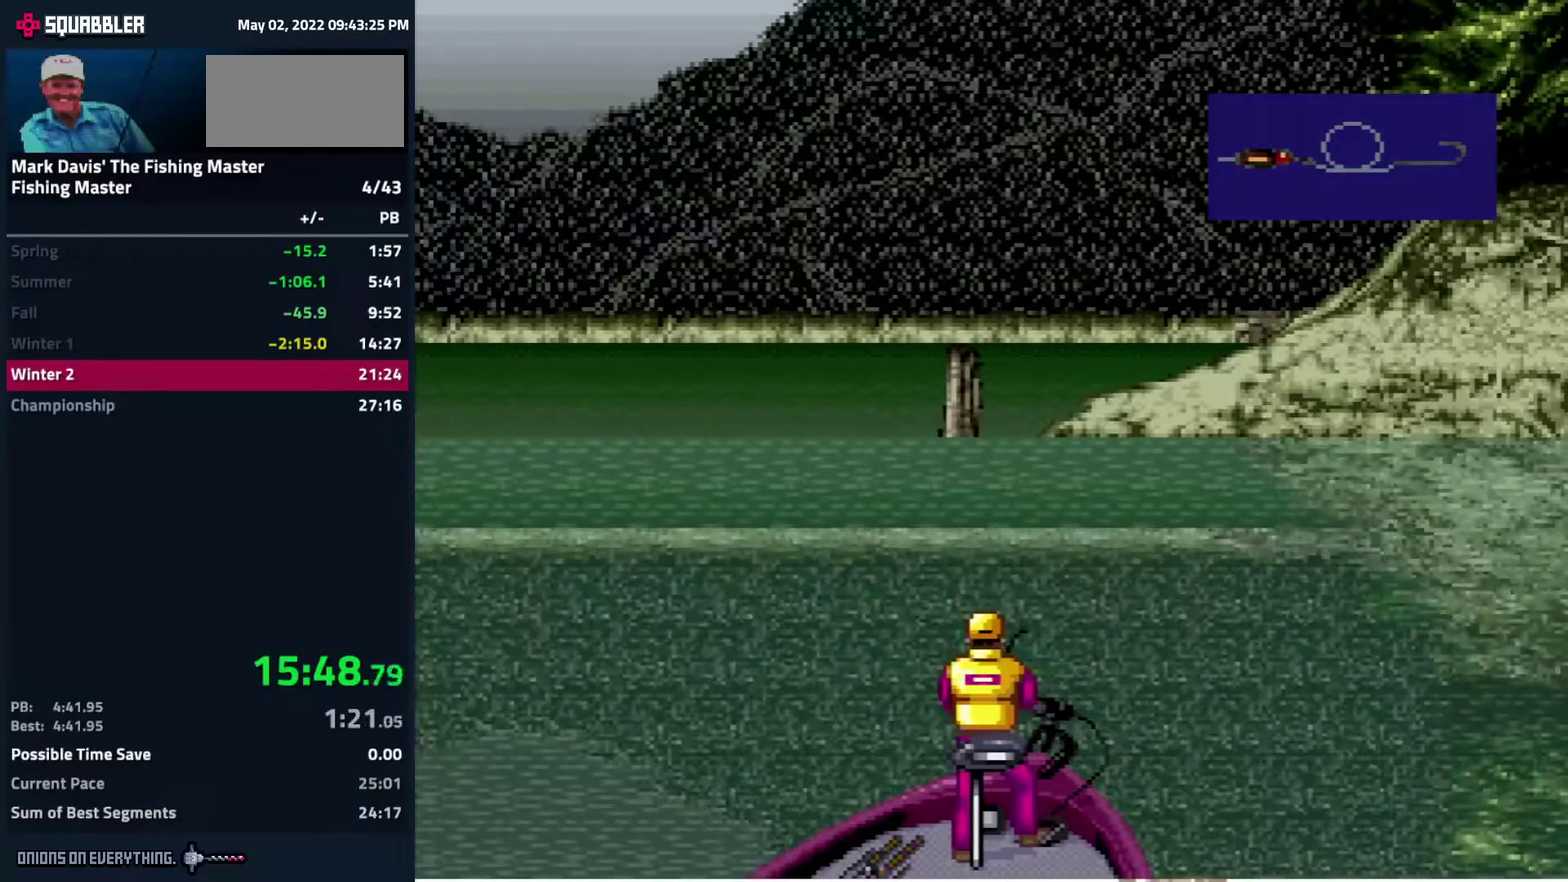
{"buttons": ["DPAD_DOWN"], "events": [[33, "A", "up"], [167, "A", "down"], [183, "A", "up"], [233, "A", "down"], [250, "A", "up"], [350, "A", "down"], [383, "A", "up"]]}